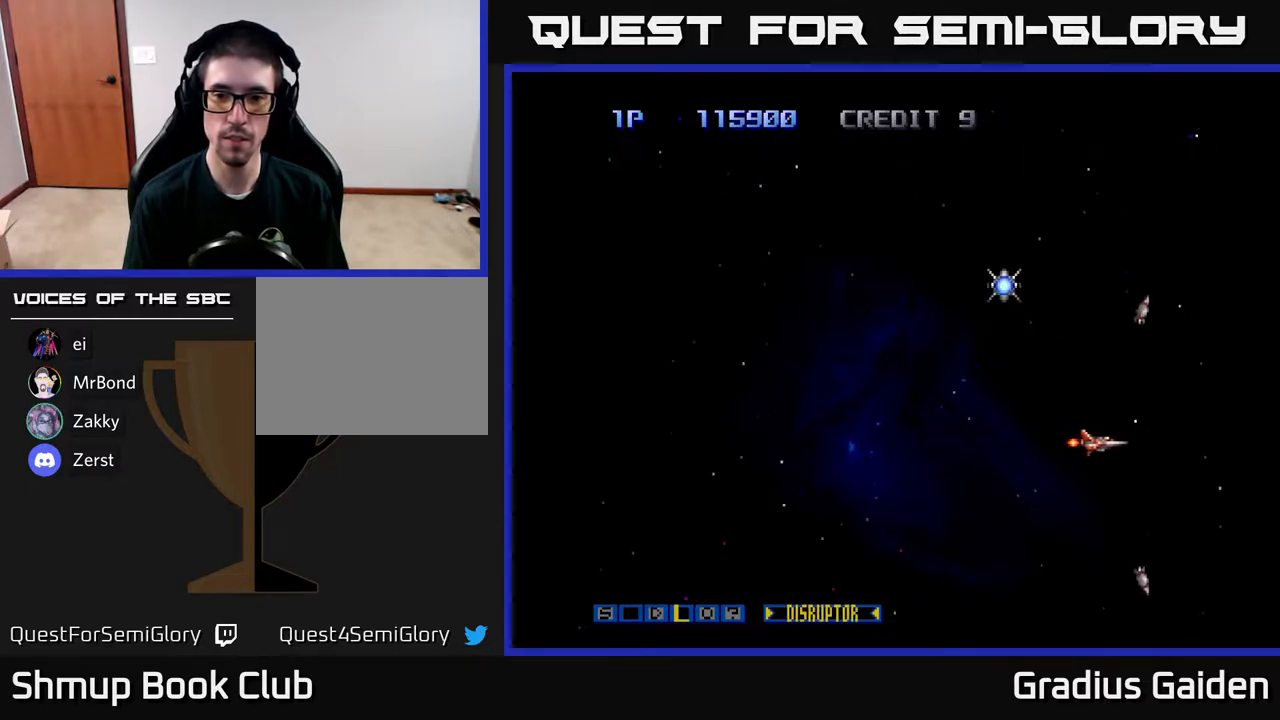
Gameplay with a controller (Xbox layout); each line is a JSON object with the inputs held at the frame after it. "events" lists button and stick changes between this image and that frame as [ms after this image, input, new state], when the widget could be followed in between. Not read: left_stick right_stick.
{"buttons": ["DPAD_UP", "DPAD_LEFT"], "events": [[333, "DPAD_UP", "down"]]}
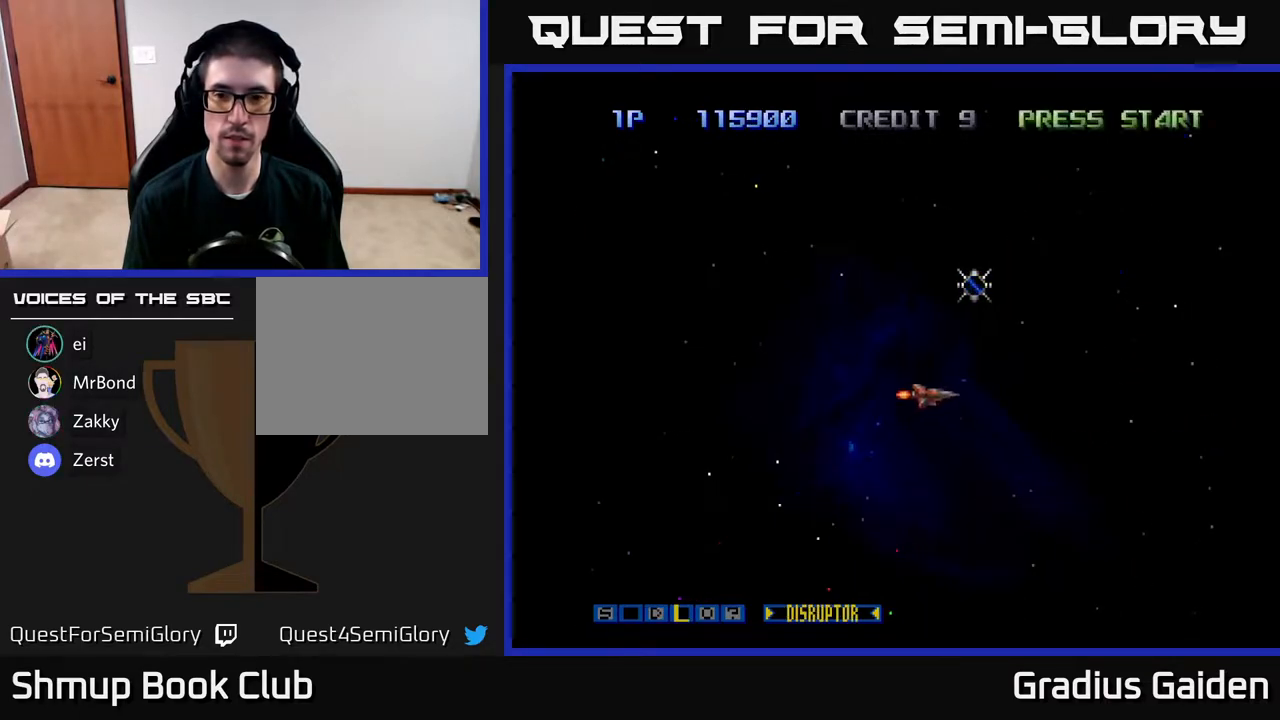
{"buttons": ["R2"], "events": [[250, "R2", "down"], [283, "DPAD_UP", "up"], [367, "DPAD_LEFT", "up"]]}
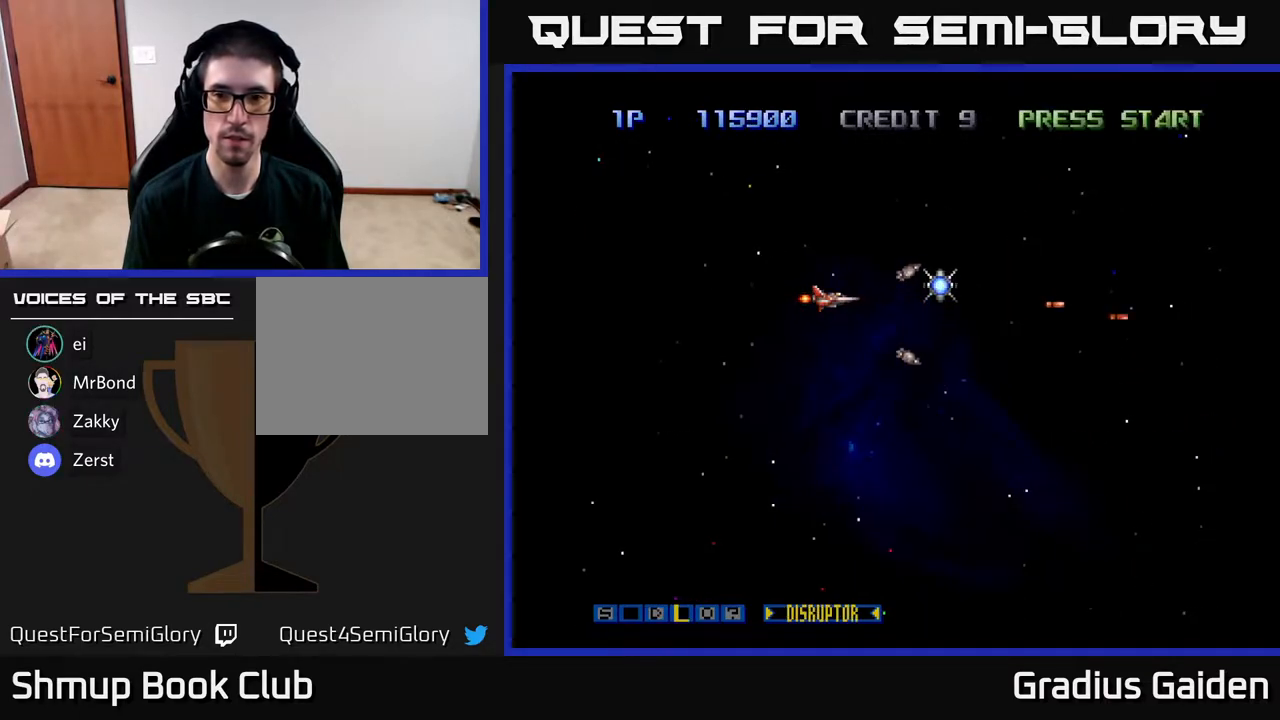
{"buttons": ["R2"], "events": []}
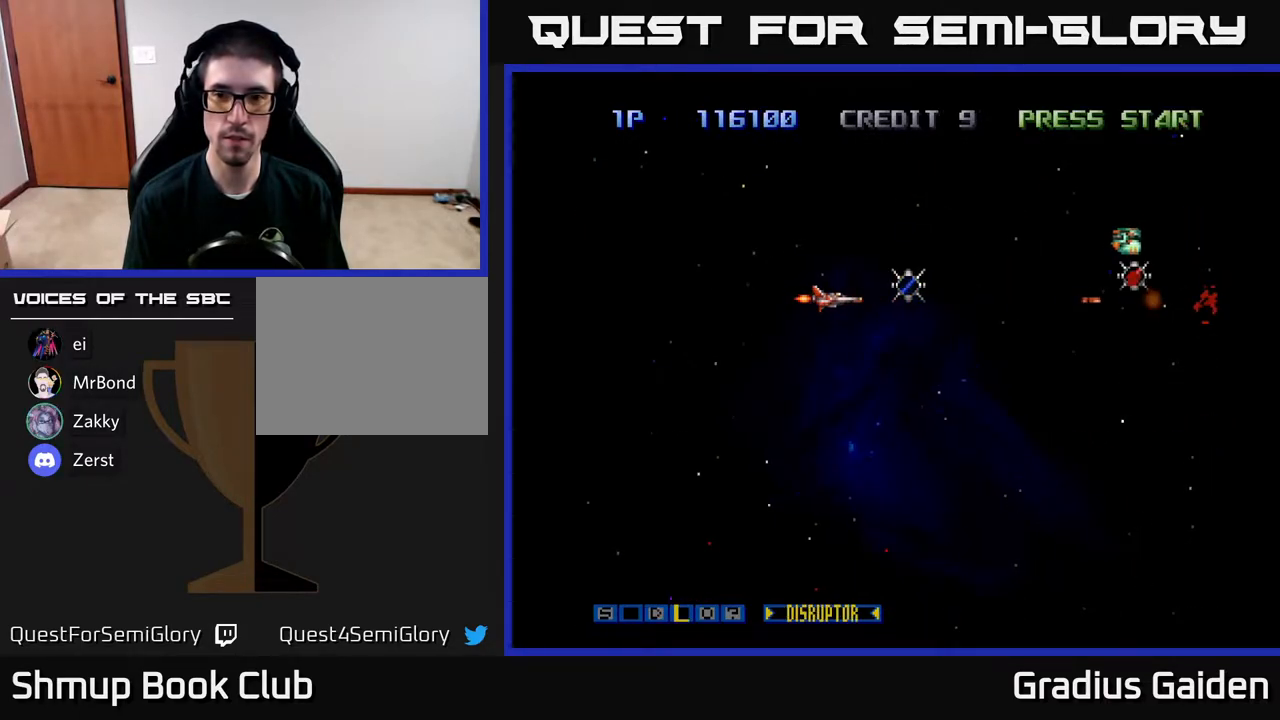
{"buttons": ["R2"], "events": [[17, "DPAD_UP", "down"], [167, "DPAD_LEFT", "down"], [183, "DPAD_UP", "up"], [267, "DPAD_DOWN", "down"], [283, "DPAD_LEFT", "up"], [433, "DPAD_DOWN", "up"]]}
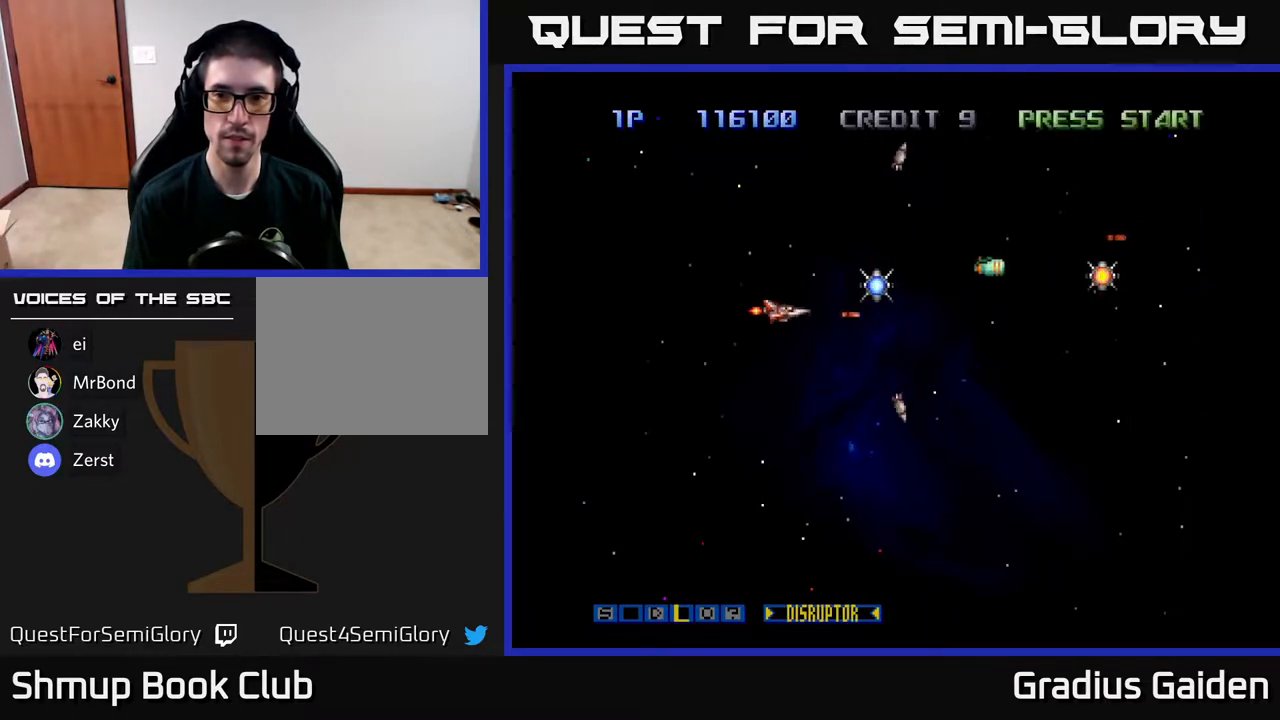
{"buttons": ["DPAD_UP", "DPAD_LEFT"], "events": [[167, "DPAD_DOWN", "down"], [250, "DPAD_DOWN", "up"], [250, "DPAD_LEFT", "down"], [250, "R2", "up"], [317, "DPAD_UP", "down"]]}
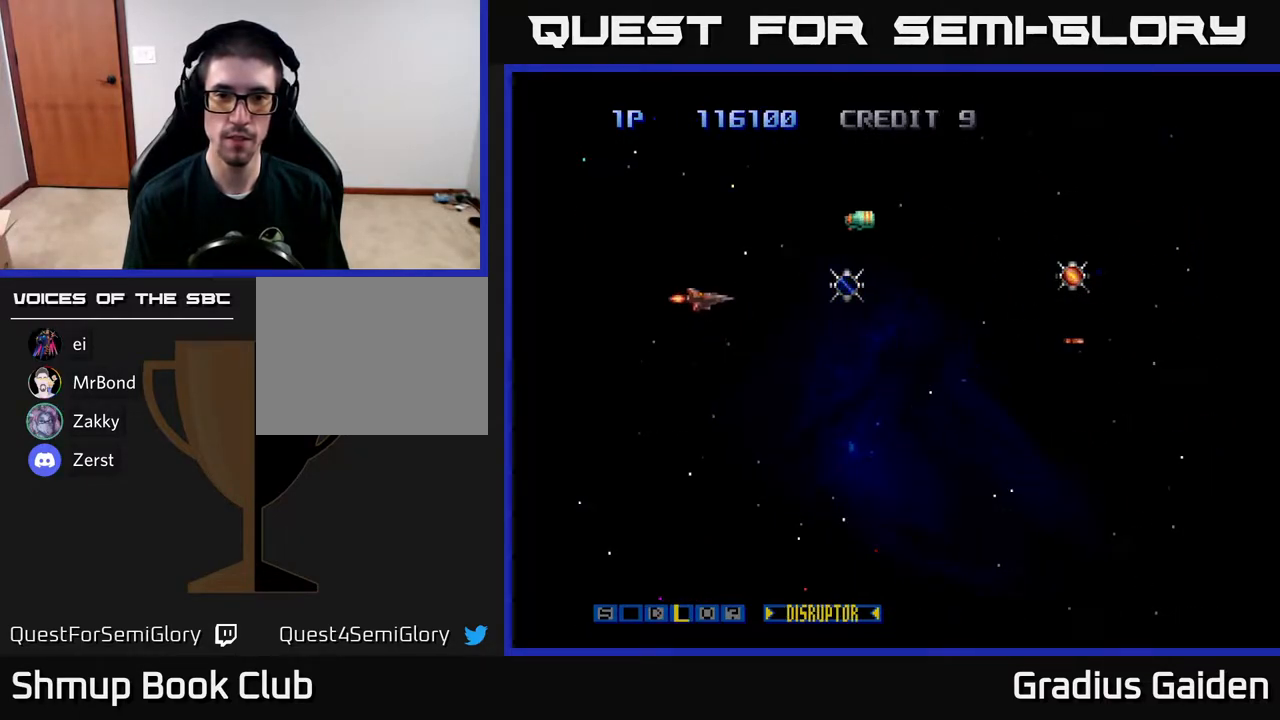
{"buttons": ["R2", "DPAD_DOWN", "DPAD_RIGHT"], "events": [[117, "DPAD_LEFT", "up"], [167, "R2", "down"], [183, "DPAD_UP", "up"], [217, "DPAD_DOWN", "down"], [367, "DPAD_RIGHT", "down"]]}
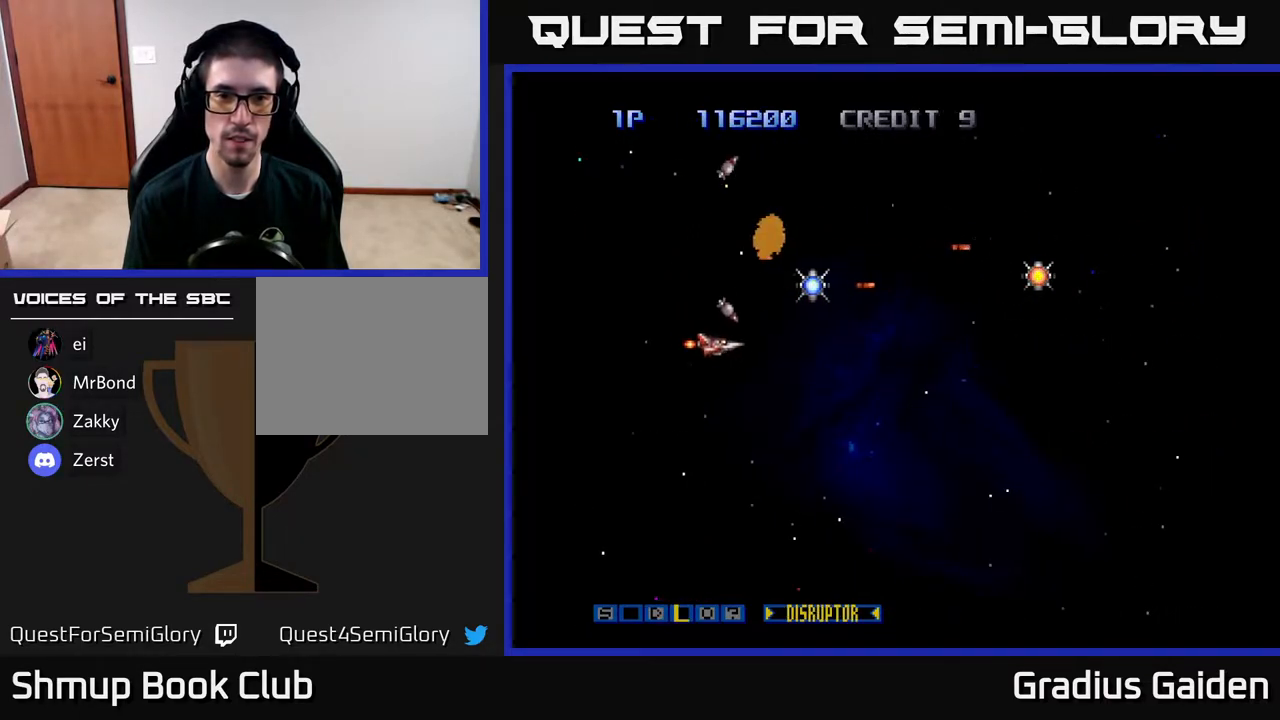
{"buttons": ["R2", "DPAD_UP", "DPAD_RIGHT"], "events": [[50, "DPAD_DOWN", "up"], [483, "DPAD_UP", "down"]]}
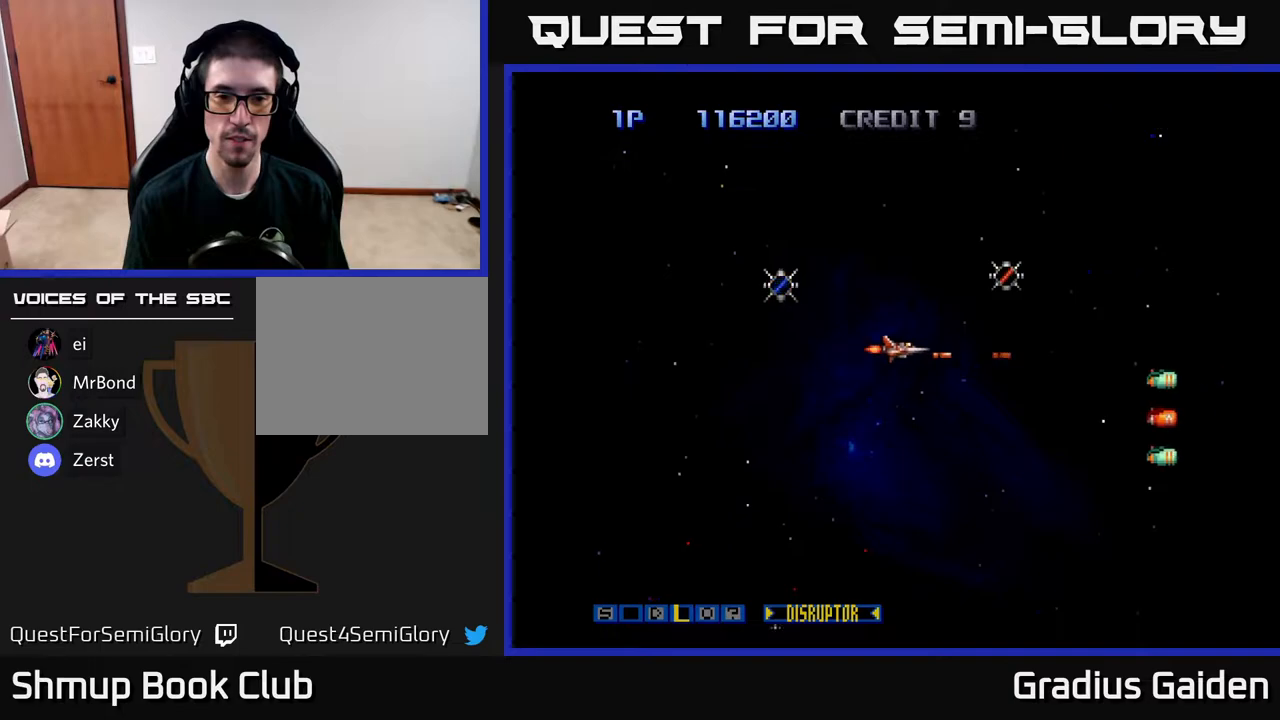
{"buttons": ["X", "DPAD_DOWN", "DPAD_LEFT"], "events": [[267, "DPAD_UP", "up"], [300, "R2", "up"], [317, "DPAD_RIGHT", "up"], [333, "DPAD_DOWN", "down"], [383, "DPAD_LEFT", "down"], [500, "X", "down"]]}
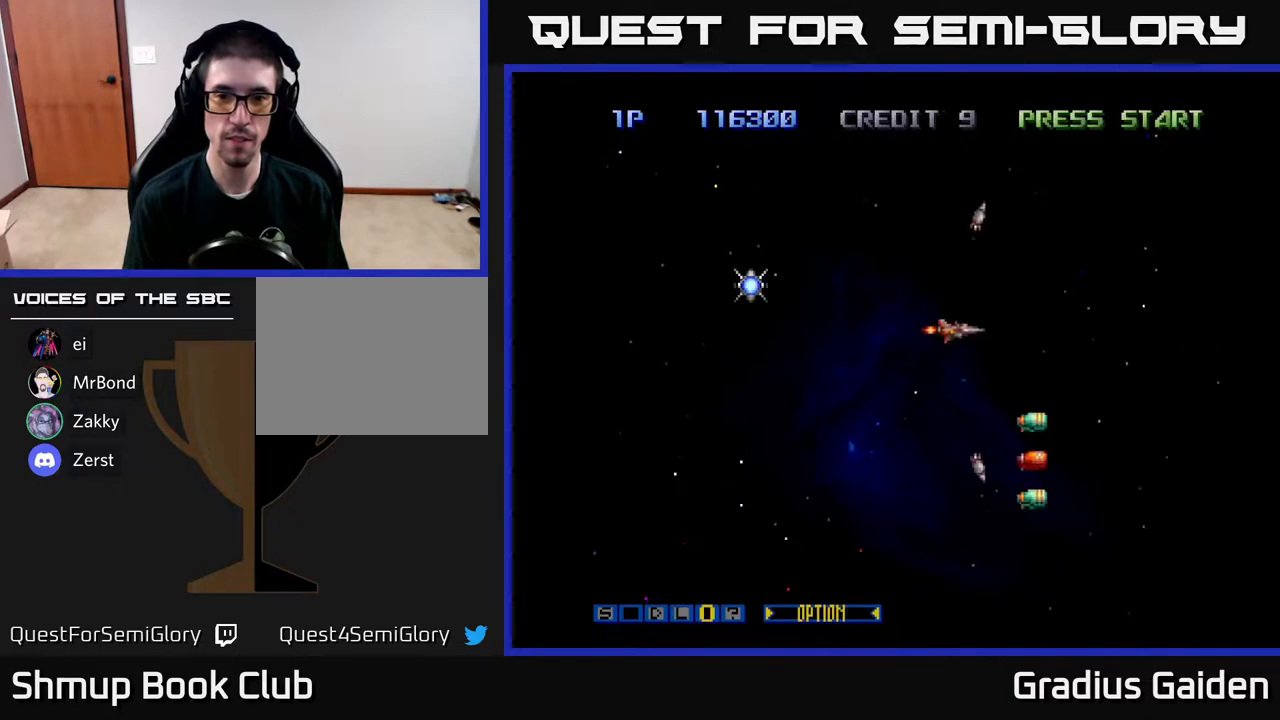
{"buttons": ["R2", "DPAD_UP", "DPAD_LEFT"], "events": [[183, "X", "up"], [333, "R2", "down"], [400, "DPAD_DOWN", "up"], [500, "DPAD_UP", "down"]]}
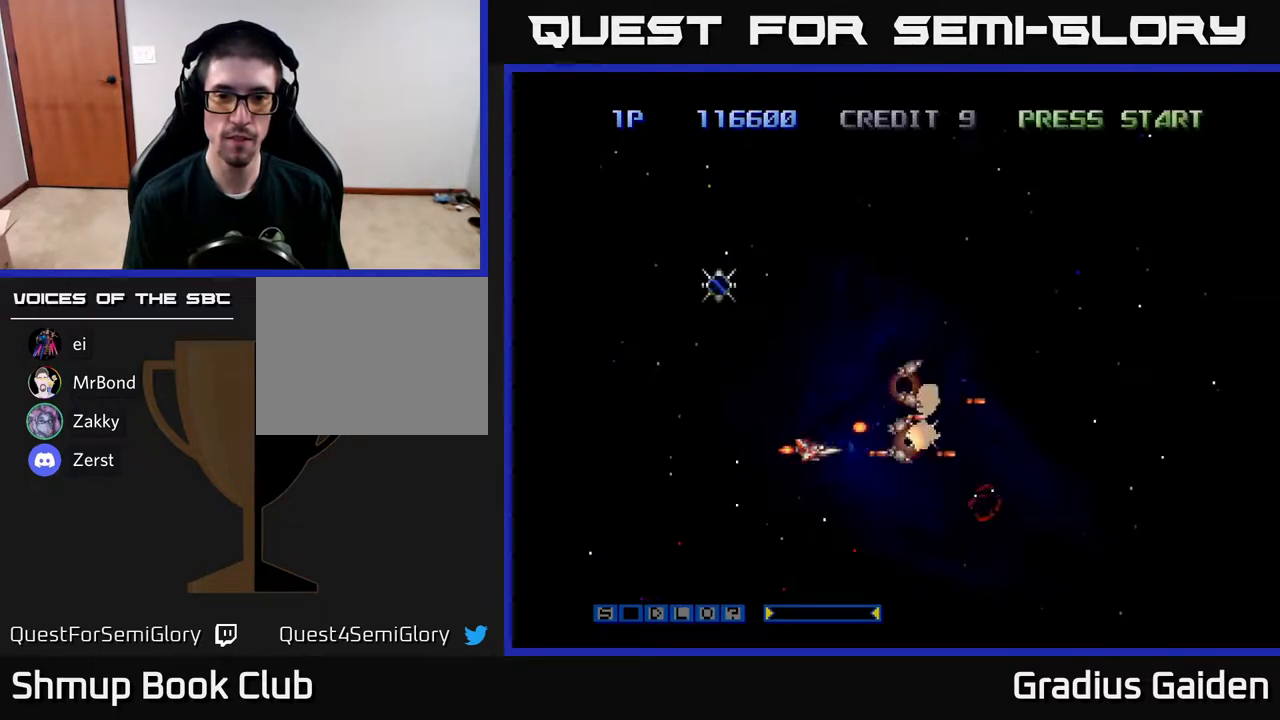
{"buttons": ["R2", "DPAD_RIGHT"], "events": [[167, "R2", "up"], [233, "DPAD_UP", "up"], [250, "R2", "down"], [350, "DPAD_LEFT", "up"], [367, "DPAD_DOWN", "down"], [400, "DPAD_RIGHT", "down"], [417, "DPAD_DOWN", "up"]]}
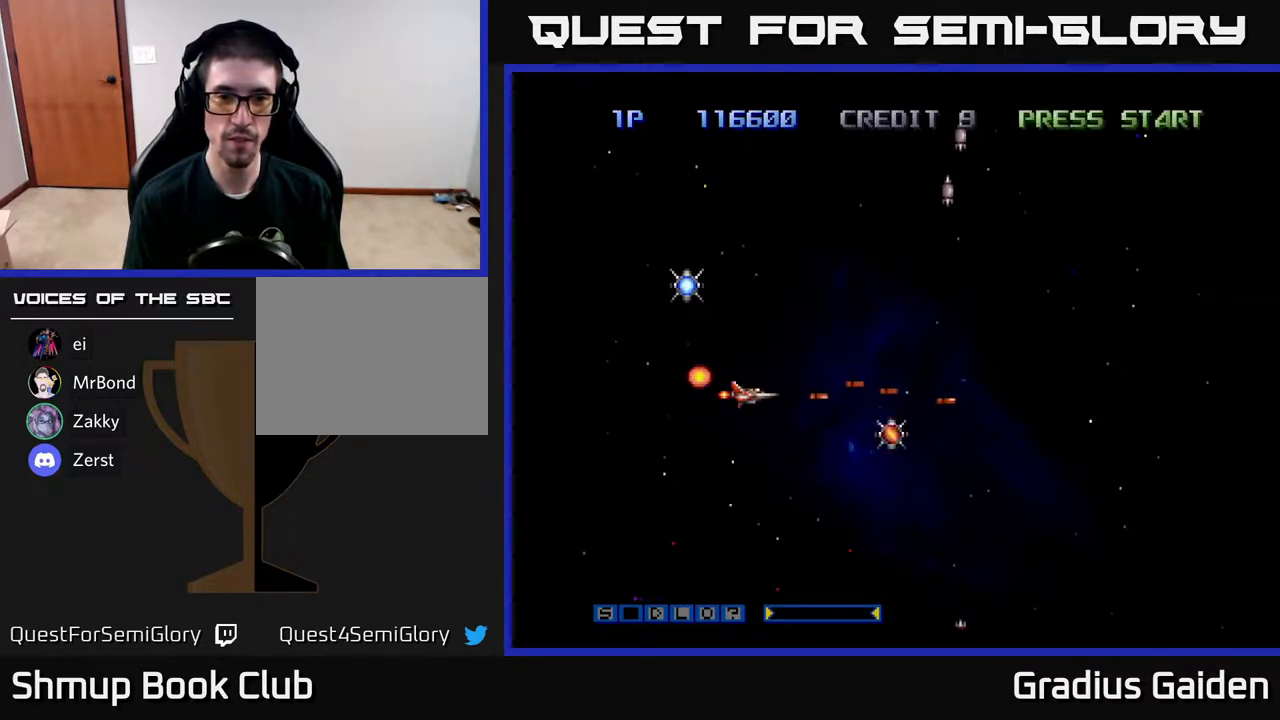
{"buttons": ["R2", "DPAD_UP"], "events": [[17, "DPAD_RIGHT", "up"], [17, "DPAD_UP", "down"], [83, "DPAD_LEFT", "down"], [200, "DPAD_LEFT", "up"], [217, "DPAD_RIGHT", "down"], [217, "DPAD_UP", "up"], [283, "R2", "up"], [350, "DPAD_RIGHT", "up"], [383, "DPAD_LEFT", "down"], [383, "DPAD_UP", "down"], [383, "R2", "down"], [500, "DPAD_LEFT", "up"]]}
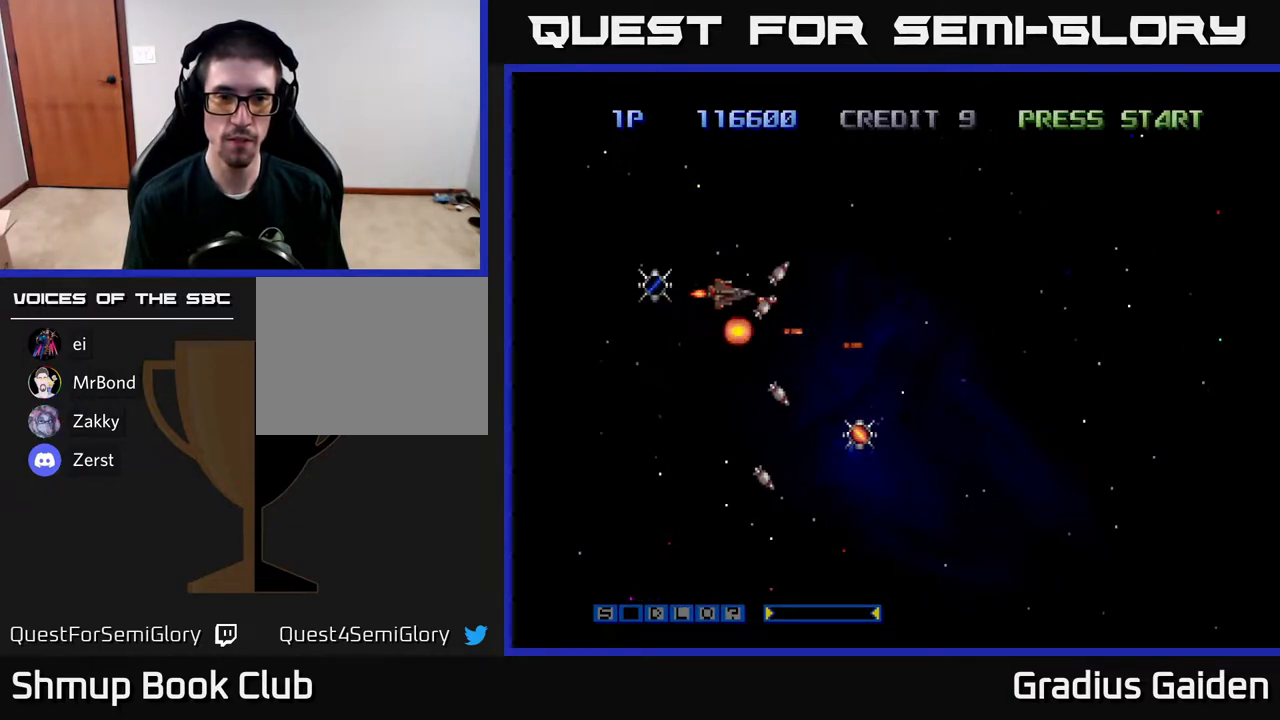
{"buttons": ["DPAD_LEFT"], "events": [[33, "R2", "up"], [50, "DPAD_UP", "up"], [200, "DPAD_LEFT", "down"], [233, "R2", "down"], [333, "R2", "up"]]}
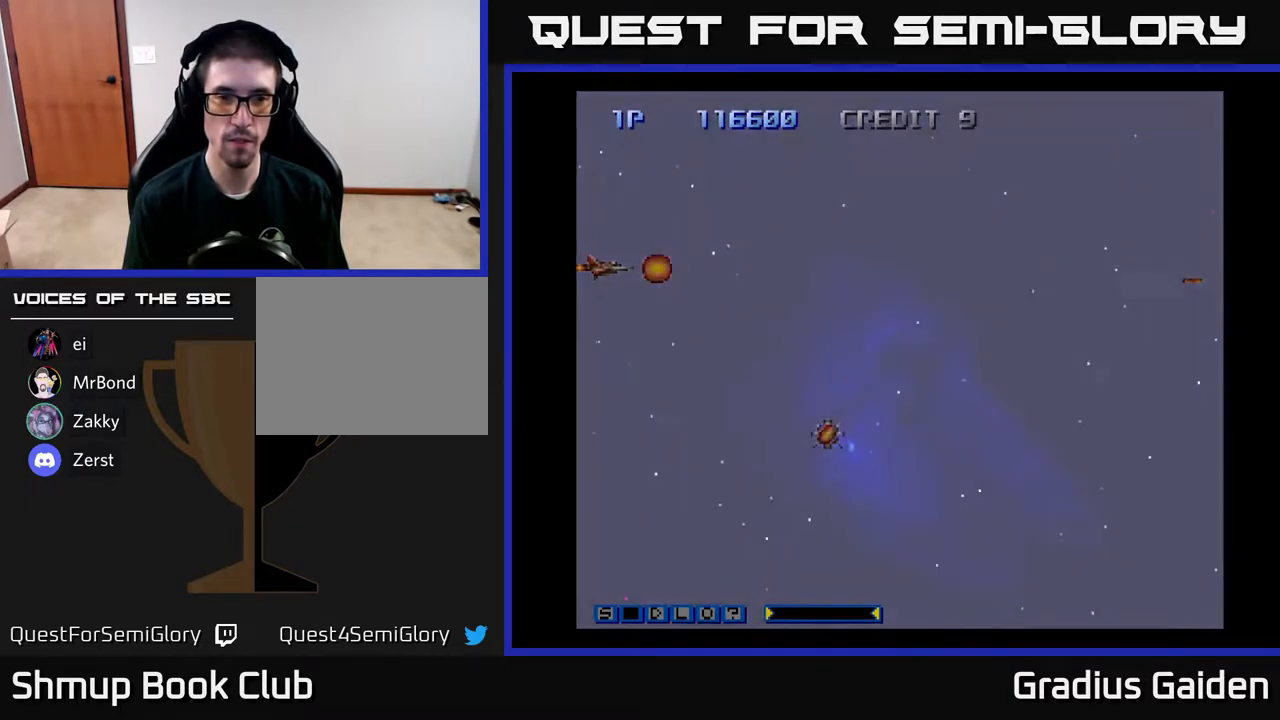
{"buttons": ["R2", "DPAD_DOWN", "DPAD_RIGHT"], "events": [[50, "R2", "down"], [117, "DPAD_DOWN", "down"], [117, "DPAD_LEFT", "up"], [150, "DPAD_RIGHT", "down"], [333, "R2", "up"], [483, "R2", "down"]]}
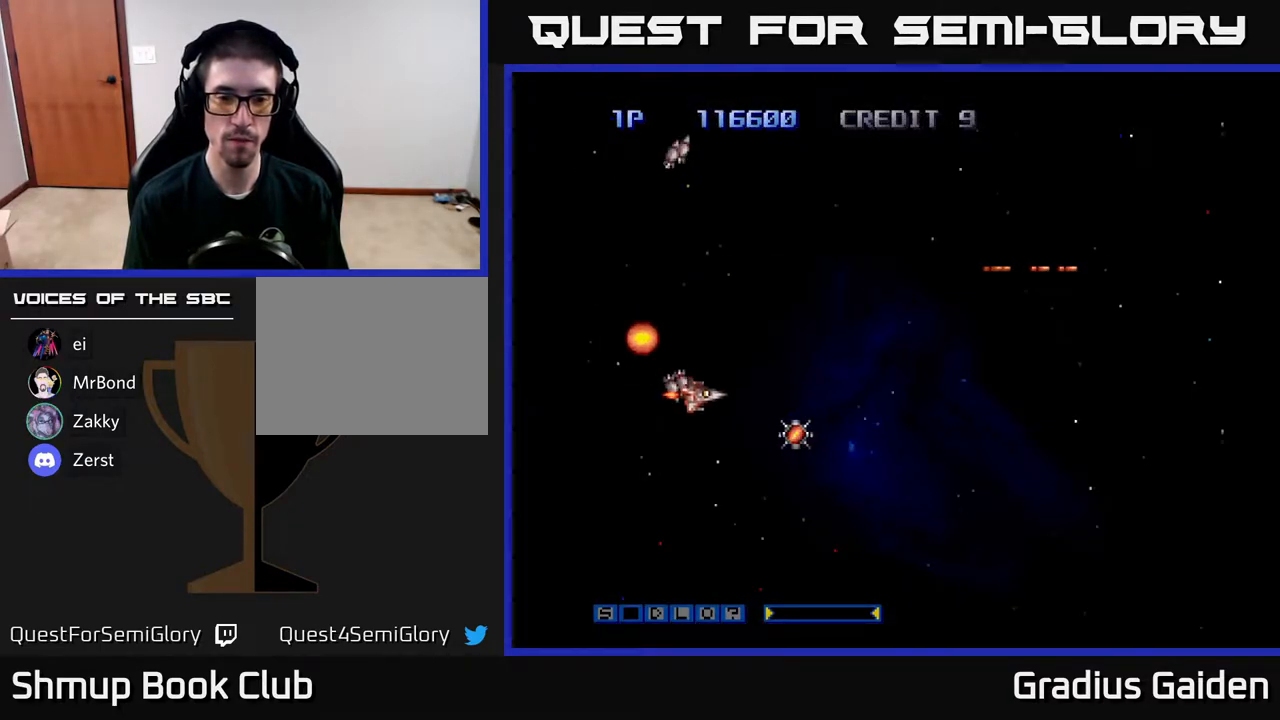
{"buttons": ["R2", "DPAD_RIGHT"], "events": [[67, "DPAD_DOWN", "up"], [117, "R2", "up"], [183, "DPAD_DOWN", "down"], [250, "DPAD_DOWN", "up"], [267, "R2", "down"], [367, "DPAD_DOWN", "down"], [483, "DPAD_DOWN", "up"]]}
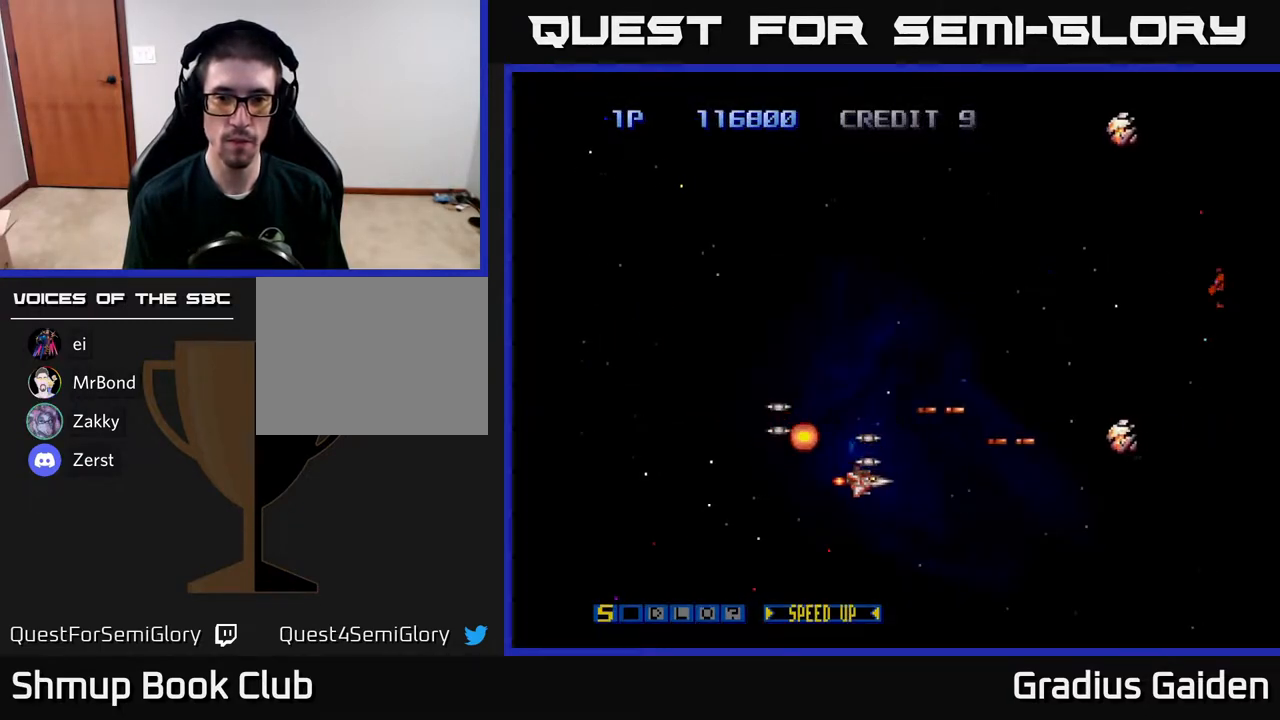
{"buttons": ["DPAD_UP", "DPAD_LEFT"], "events": [[200, "DPAD_RIGHT", "up"], [217, "DPAD_UP", "down"], [283, "DPAD_LEFT", "down"], [350, "R2", "up"]]}
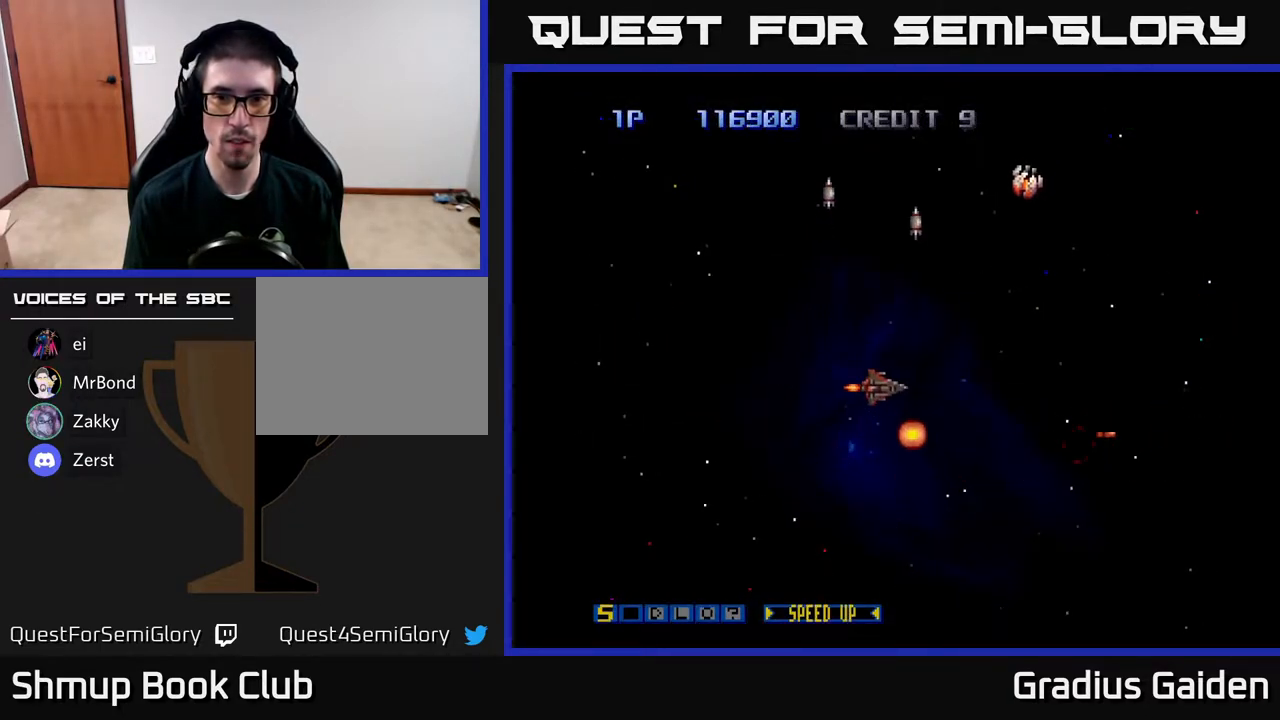
{"buttons": ["DPAD_LEFT"], "events": [[50, "DPAD_LEFT", "up"], [350, "R2", "down"], [433, "DPAD_LEFT", "down"], [450, "DPAD_UP", "up"], [467, "R2", "up"]]}
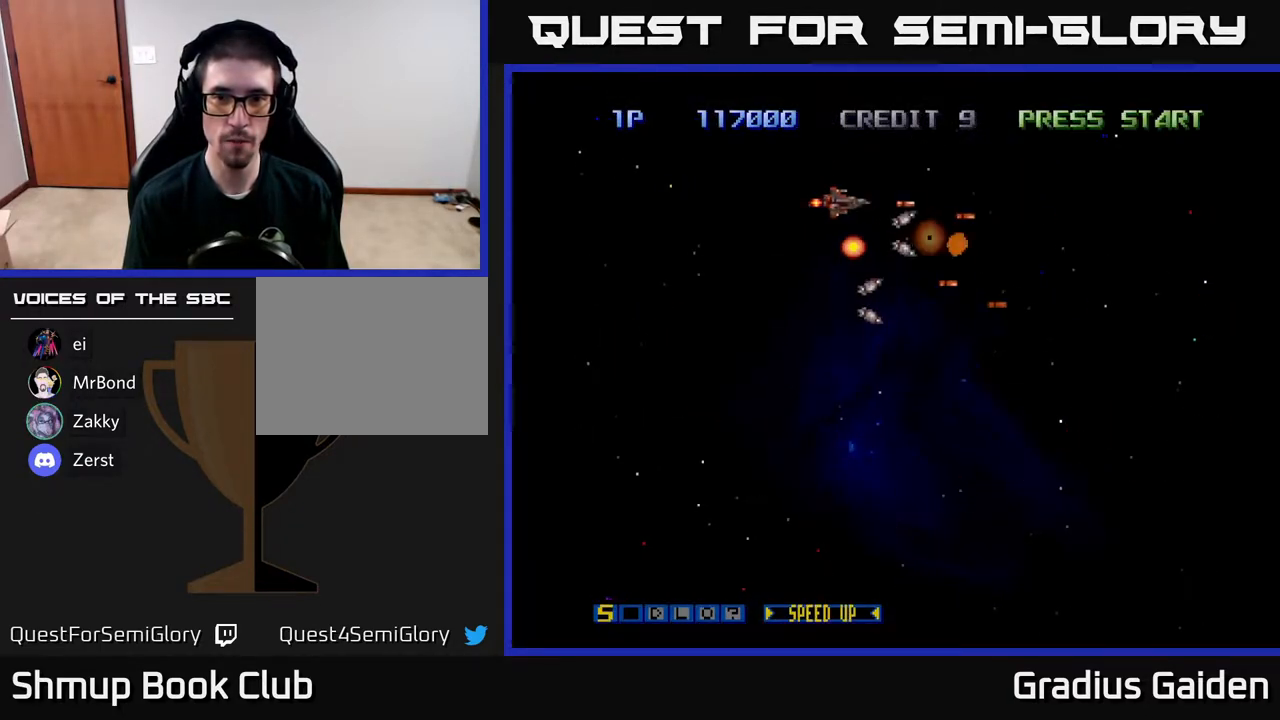
{"buttons": ["DPAD_DOWN", "DPAD_RIGHT"], "events": [[50, "R2", "down"], [67, "DPAD_DOWN", "down"], [100, "DPAD_LEFT", "up"], [200, "R2", "up"], [250, "DPAD_DOWN", "up"], [250, "DPAD_RIGHT", "down"], [250, "R2", "down"], [417, "R2", "up"], [450, "DPAD_DOWN", "down"]]}
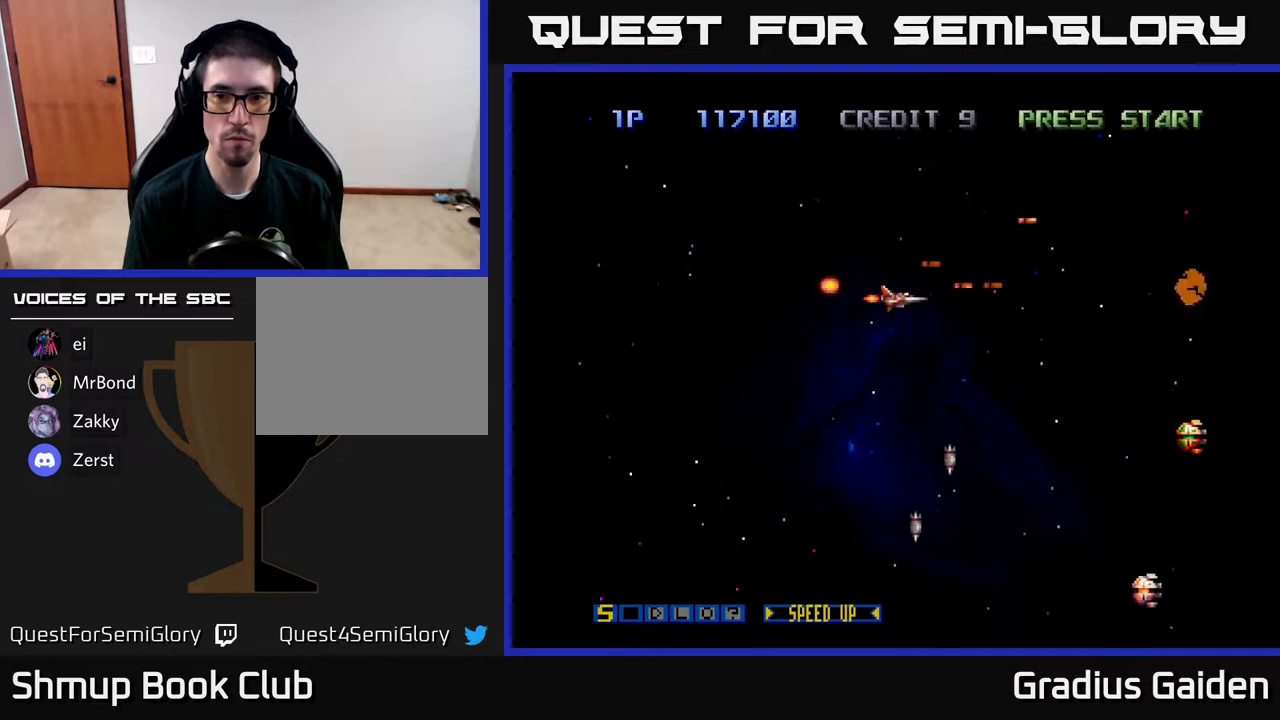
{"buttons": ["R2", "DPAD_DOWN"], "events": [[50, "DPAD_RIGHT", "up"], [67, "R2", "down"], [200, "R2", "up"], [367, "R2", "down"]]}
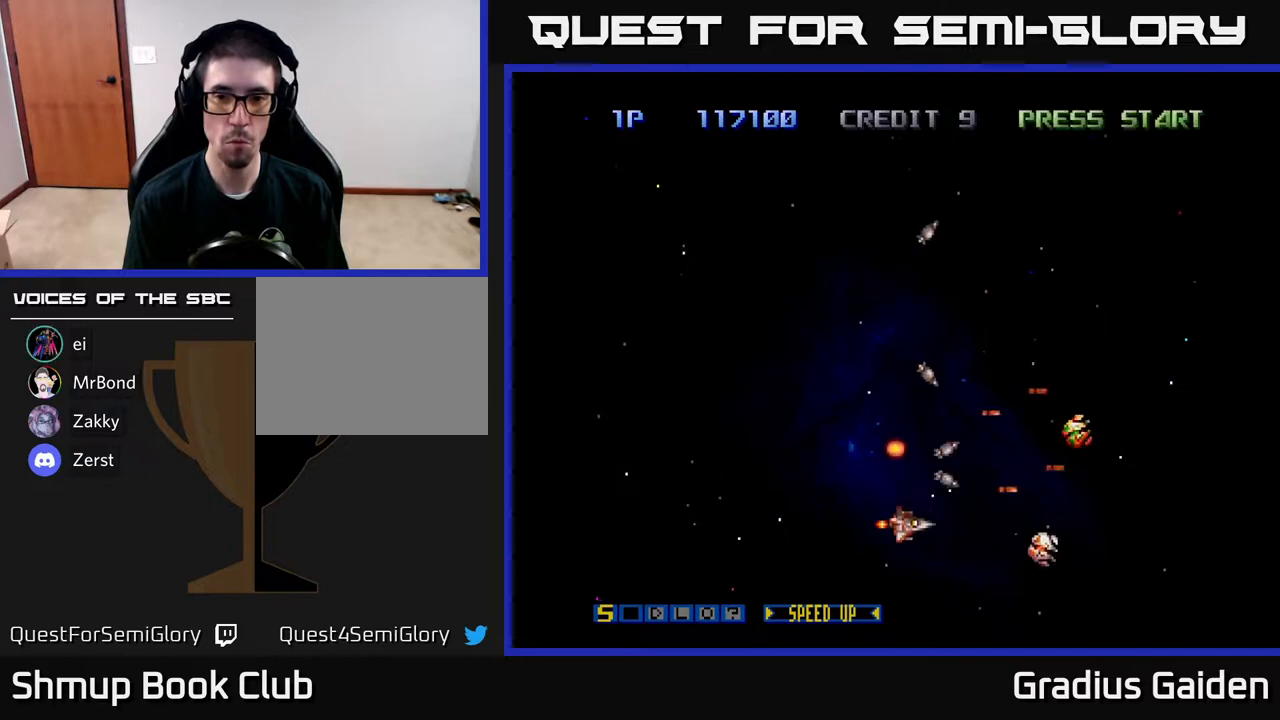
{"buttons": ["R2", "DPAD_UP"], "events": [[100, "DPAD_LEFT", "down"], [133, "DPAD_DOWN", "up"], [133, "R2", "up"], [200, "R2", "down"], [217, "DPAD_UP", "down"], [350, "R2", "up"], [367, "DPAD_LEFT", "up"], [383, "R2", "down"]]}
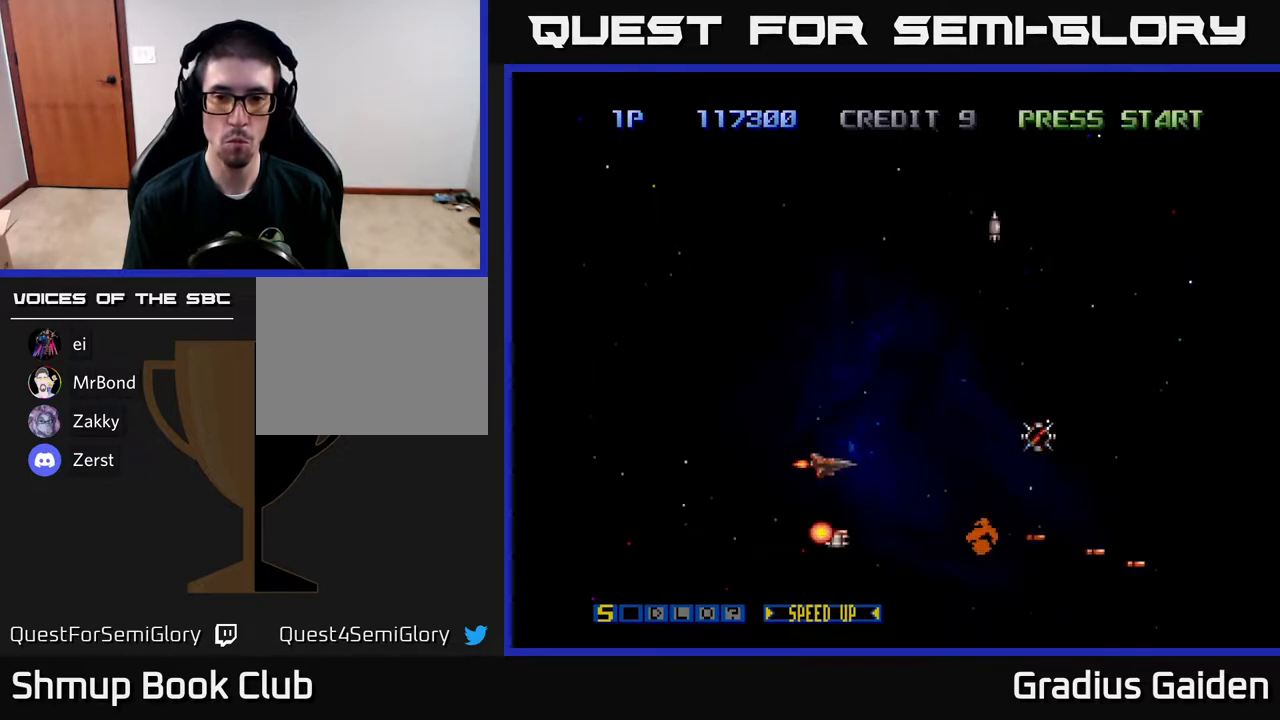
{"buttons": ["DPAD_RIGHT"], "events": [[33, "DPAD_RIGHT", "down"], [33, "R2", "up"], [50, "DPAD_UP", "up"], [150, "R2", "down"], [283, "R2", "up"], [367, "R2", "down"], [500, "R2", "up"]]}
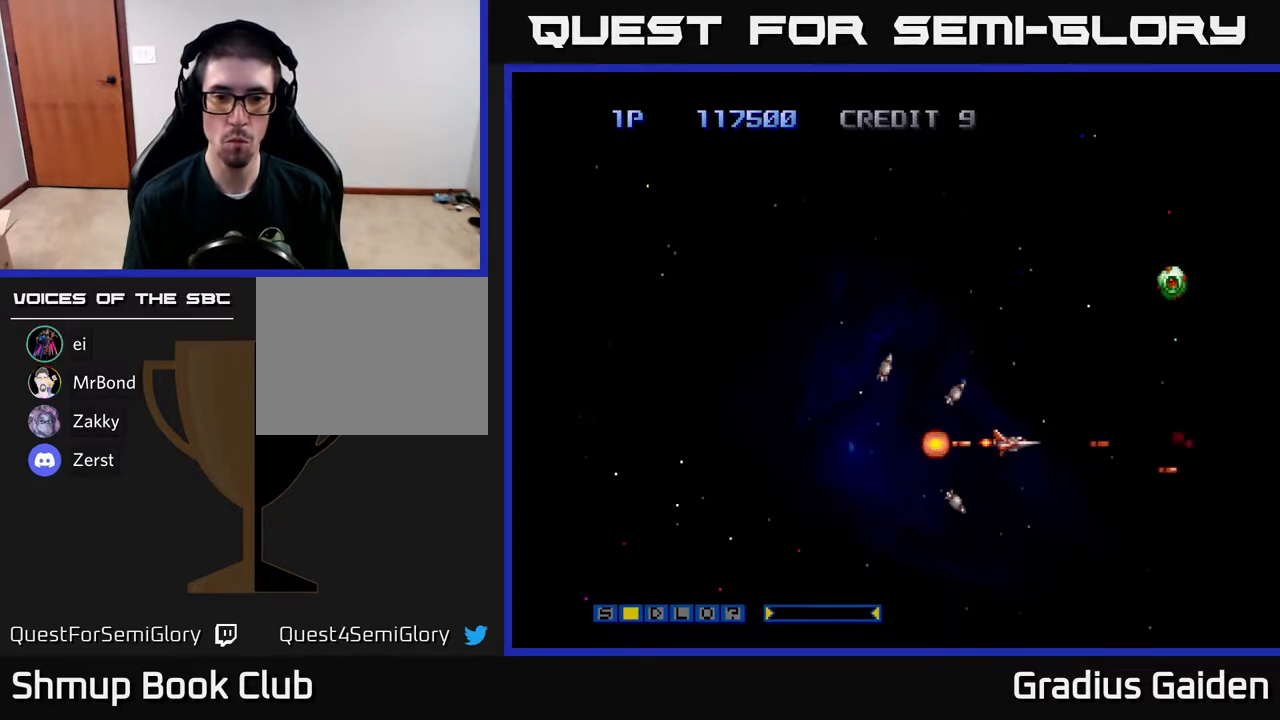
{"buttons": ["R2", "DPAD_UP"], "events": [[67, "DPAD_RIGHT", "up"], [67, "DPAD_UP", "down"], [117, "R2", "down"], [133, "DPAD_LEFT", "down"], [217, "R2", "up"], [383, "R2", "down"], [400, "DPAD_LEFT", "up"]]}
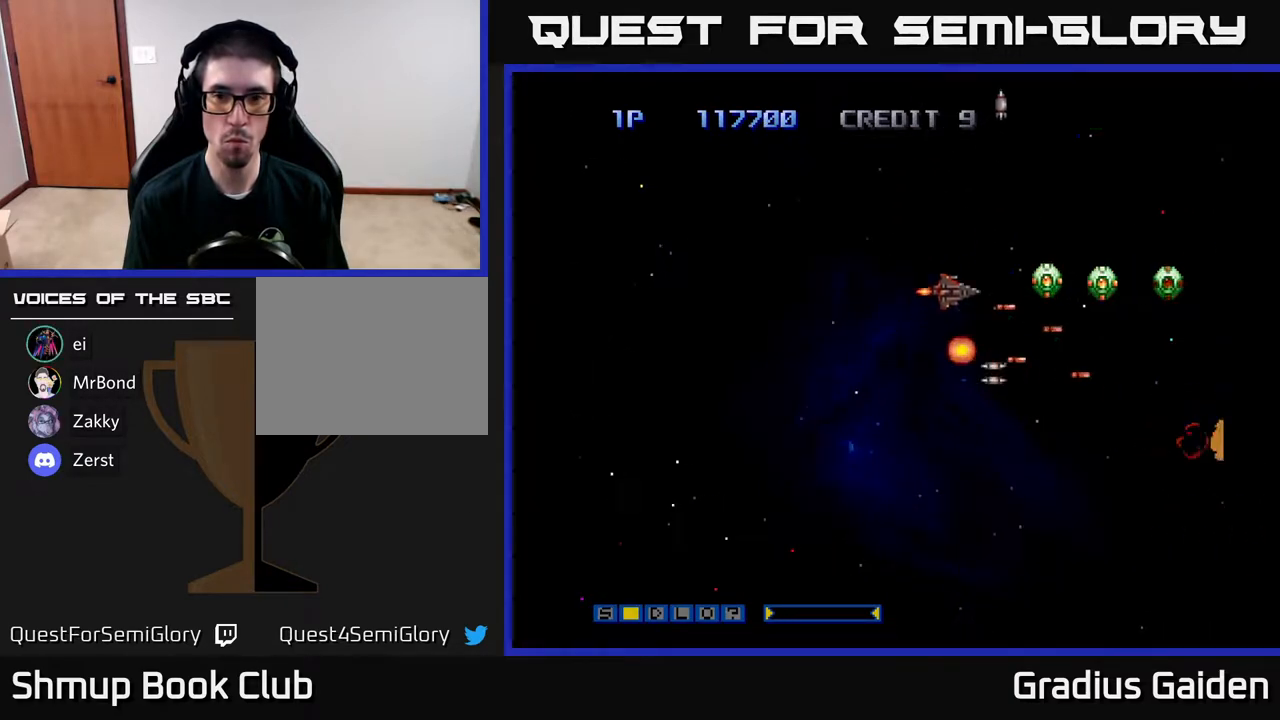
{"buttons": ["R2"], "events": [[17, "DPAD_LEFT", "down"], [33, "R2", "up"], [100, "DPAD_UP", "up"], [100, "R2", "down"], [350, "DPAD_LEFT", "up"]]}
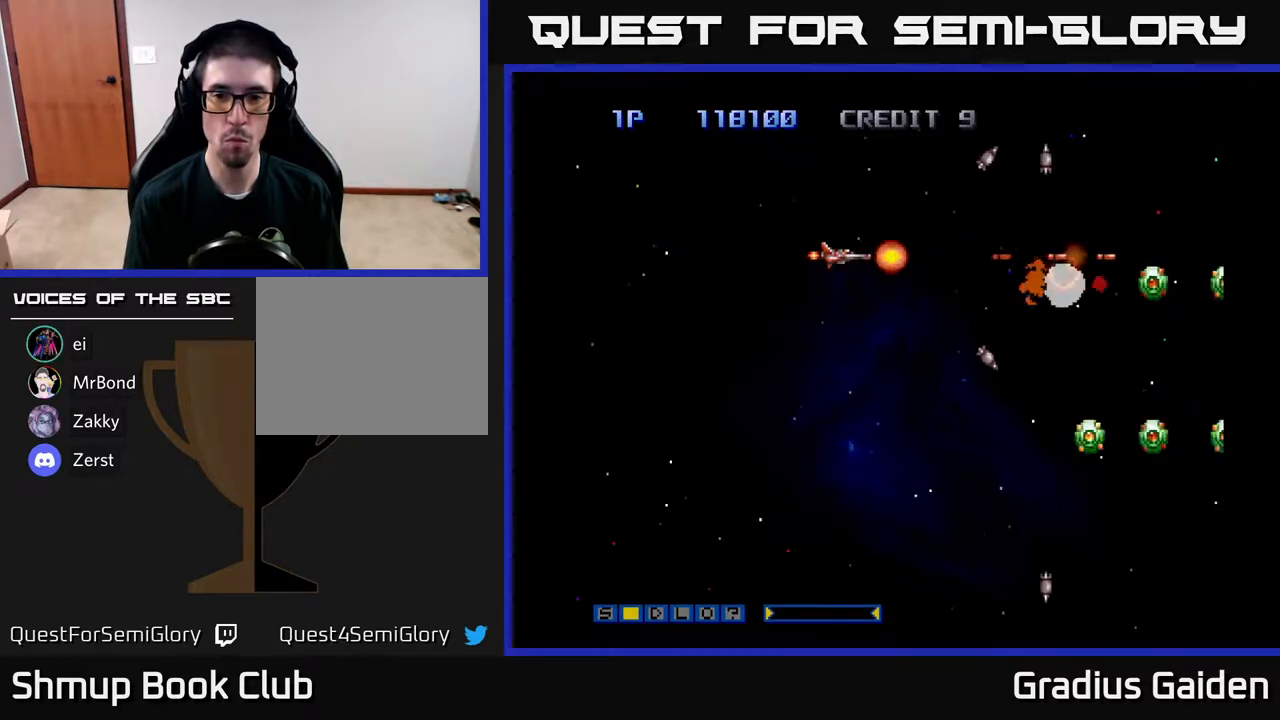
{"buttons": ["DPAD_DOWN"], "events": [[50, "DPAD_DOWN", "down"], [283, "R2", "up"]]}
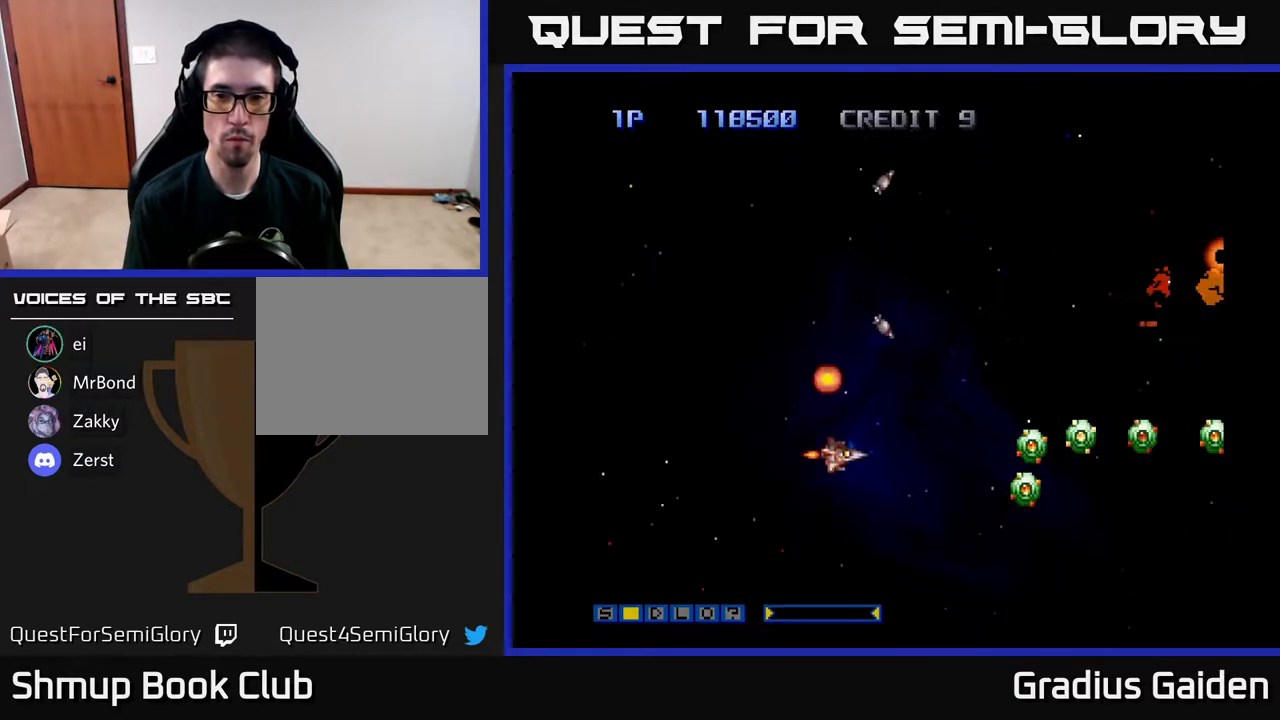
{"buttons": ["R2"], "events": [[33, "DPAD_DOWN", "up"], [33, "DPAD_LEFT", "down"], [50, "R2", "down"], [117, "DPAD_DOWN", "down"], [167, "DPAD_LEFT", "up"], [217, "DPAD_RIGHT", "down"], [367, "DPAD_DOWN", "up"], [383, "DPAD_DOWN", "down"], [450, "DPAD_DOWN", "up"], [467, "DPAD_RIGHT", "up"]]}
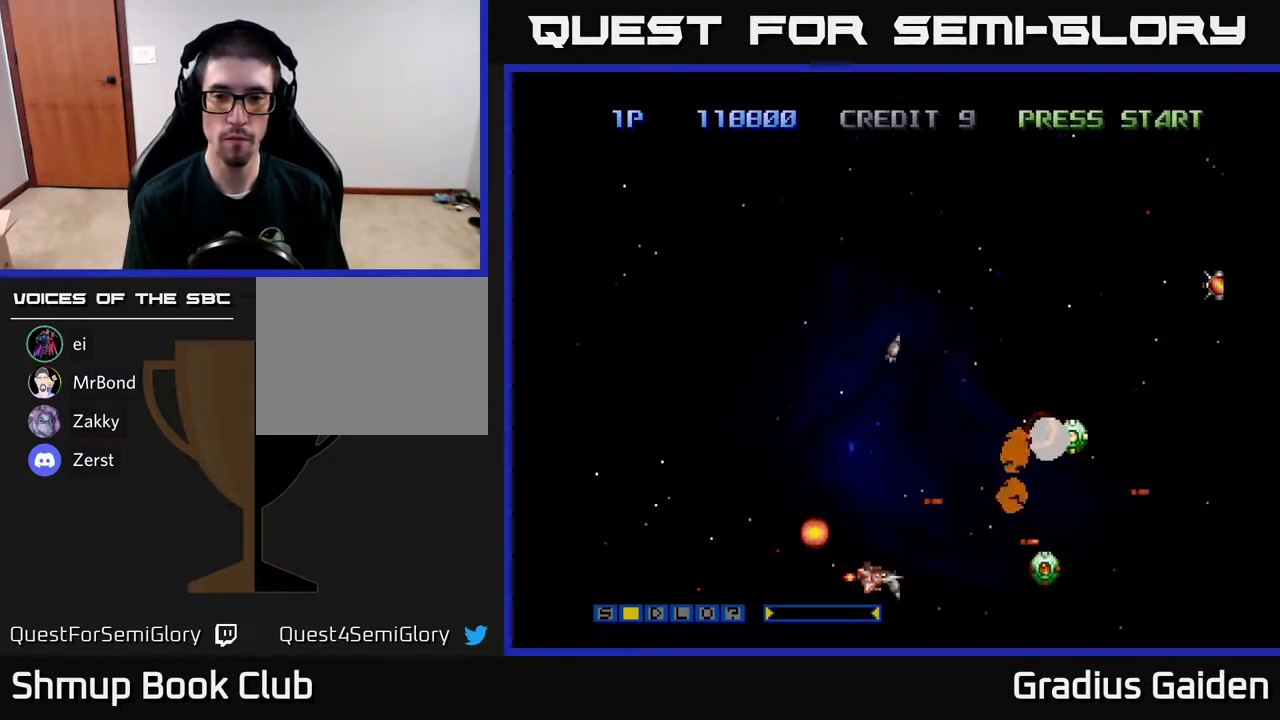
{"buttons": ["DPAD_UP"], "events": [[150, "DPAD_DOWN", "down"], [183, "DPAD_LEFT", "down"], [200, "DPAD_DOWN", "up"], [283, "DPAD_UP", "down"], [333, "DPAD_LEFT", "up"], [367, "R2", "up"]]}
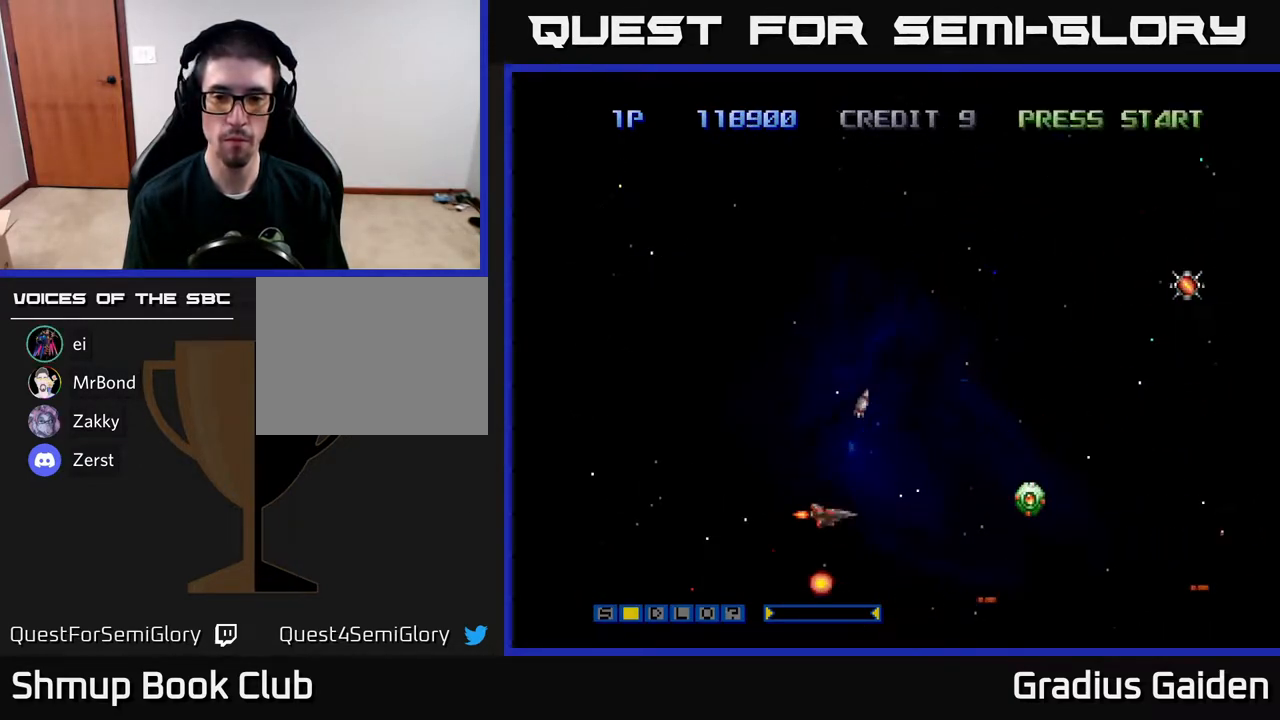
{"buttons": ["R2", "DPAD_RIGHT"]}
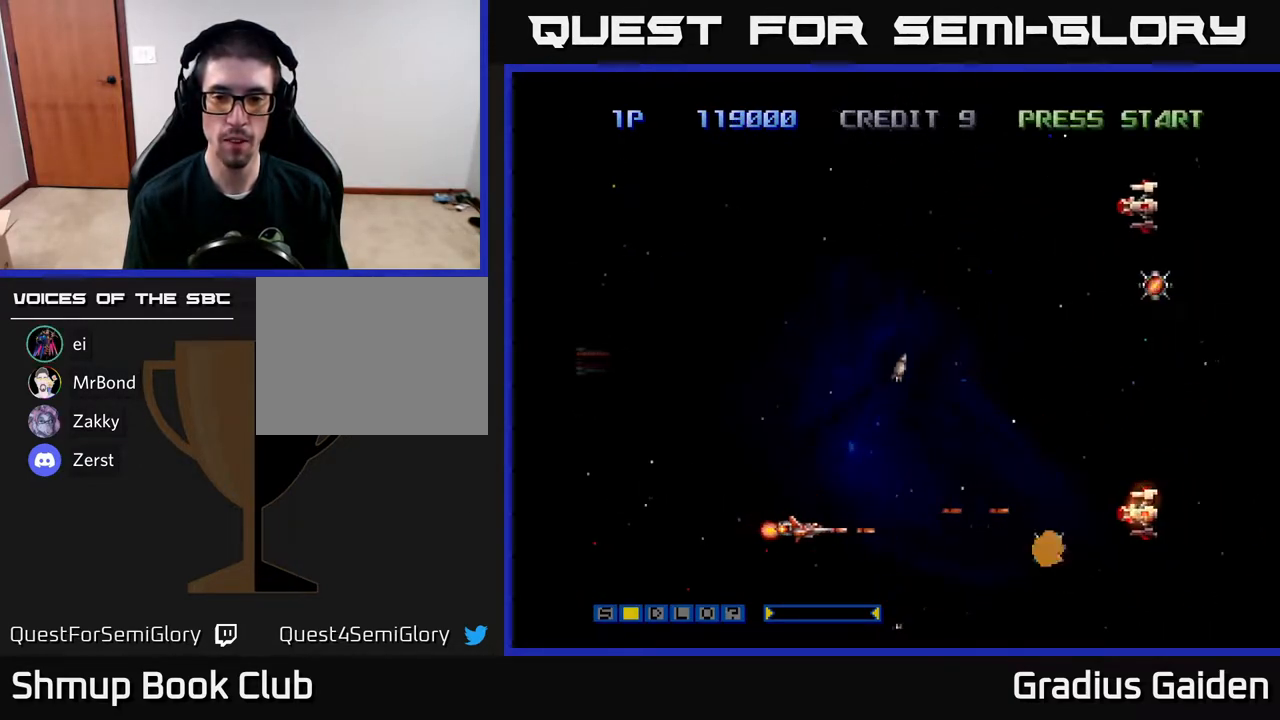
{"buttons": ["R2", "DPAD_UP"], "events": [[67, "R2", "up"], [117, "DPAD_RIGHT", "up"], [117, "DPAD_UP", "down"], [117, "R2", "down"]]}
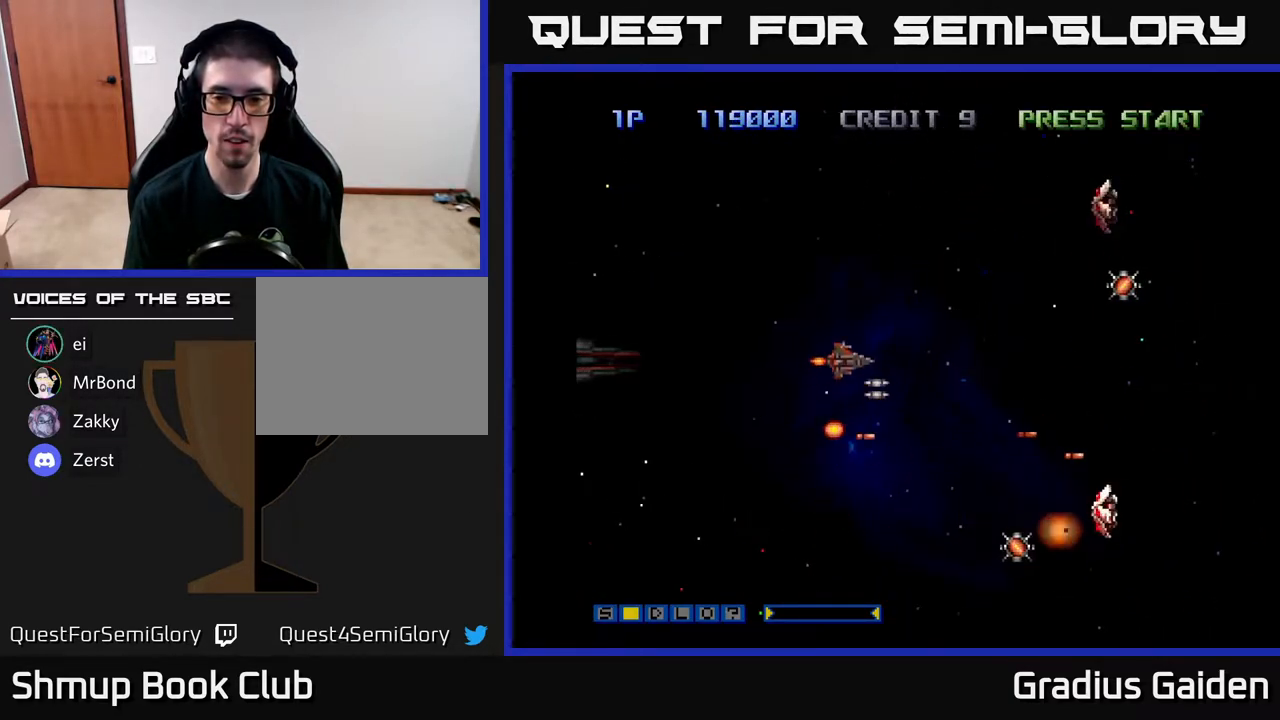
{"buttons": ["R2", "DPAD_RIGHT"], "events": [[183, "DPAD_RIGHT", "down"], [317, "DPAD_UP", "up"]]}
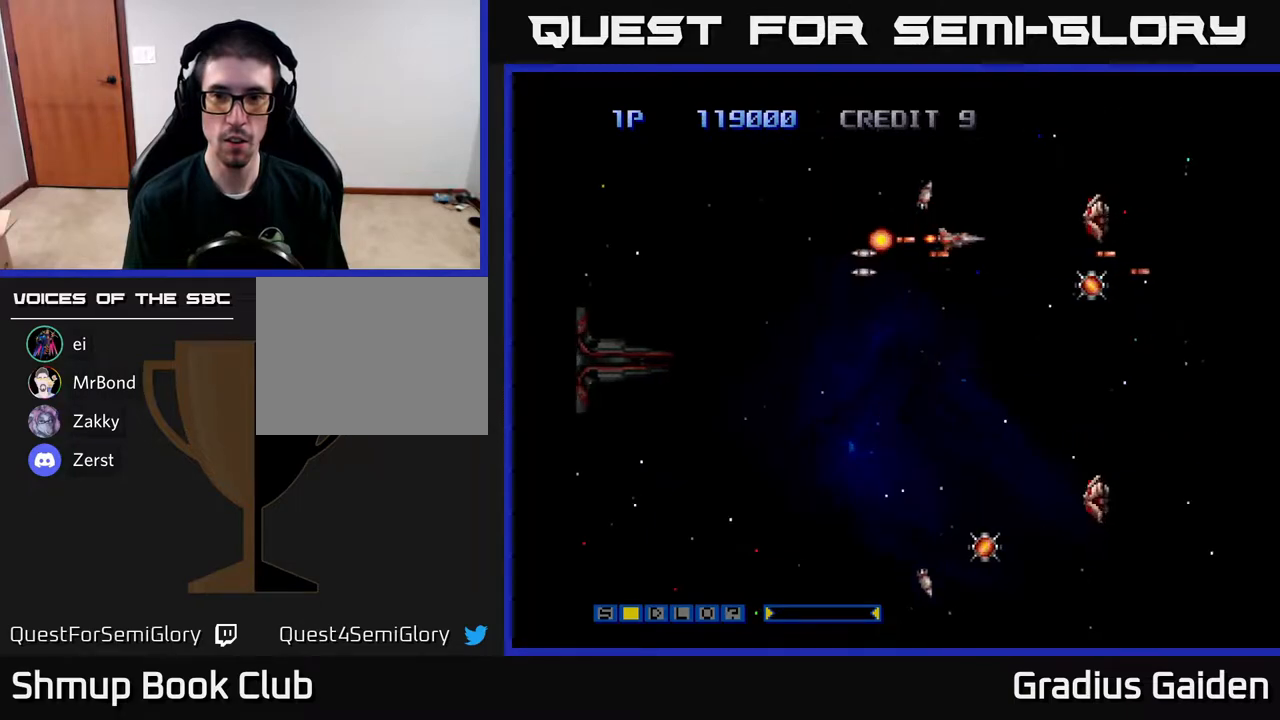
{"buttons": ["R2"], "events": [[133, "DPAD_RIGHT", "up"], [133, "DPAD_UP", "down"], [183, "DPAD_LEFT", "down"], [200, "DPAD_UP", "up"], [233, "DPAD_LEFT", "up"], [333, "DPAD_LEFT", "down"], [467, "DPAD_LEFT", "up"]]}
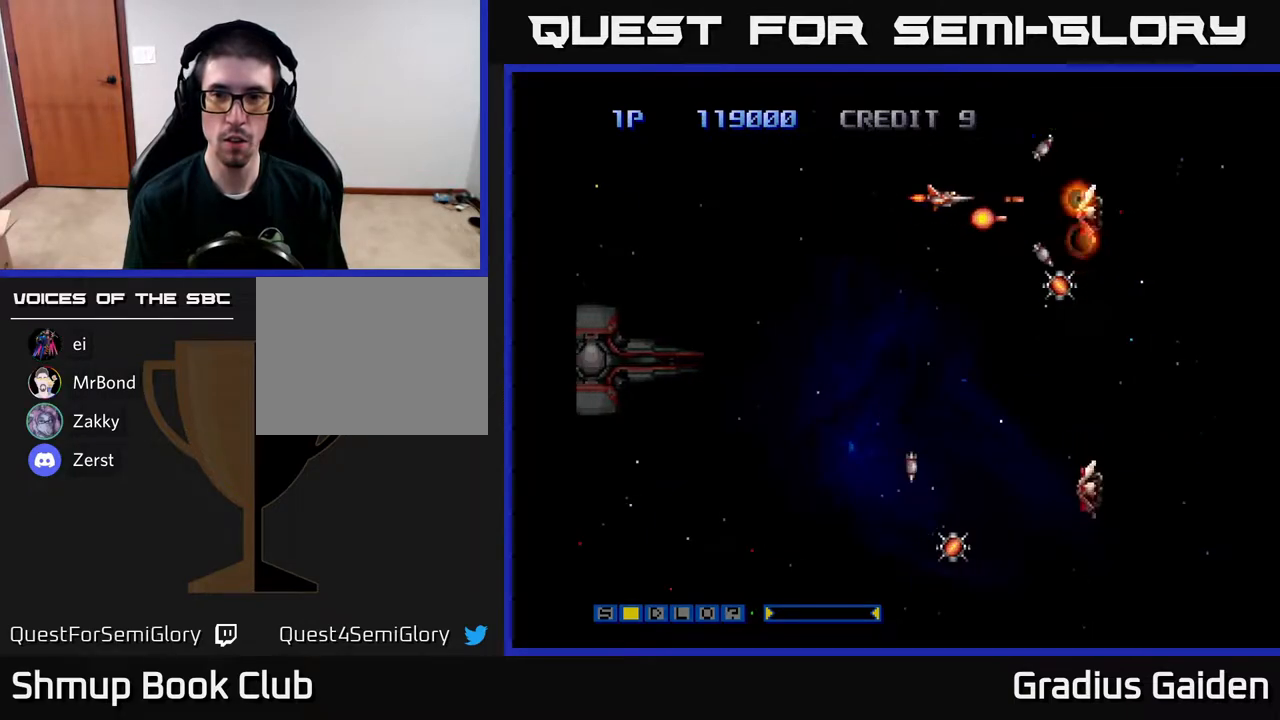
{"buttons": ["R2", "DPAD_LEFT"], "events": [[50, "DPAD_RIGHT", "down"], [167, "DPAD_RIGHT", "up"], [500, "DPAD_LEFT", "down"]]}